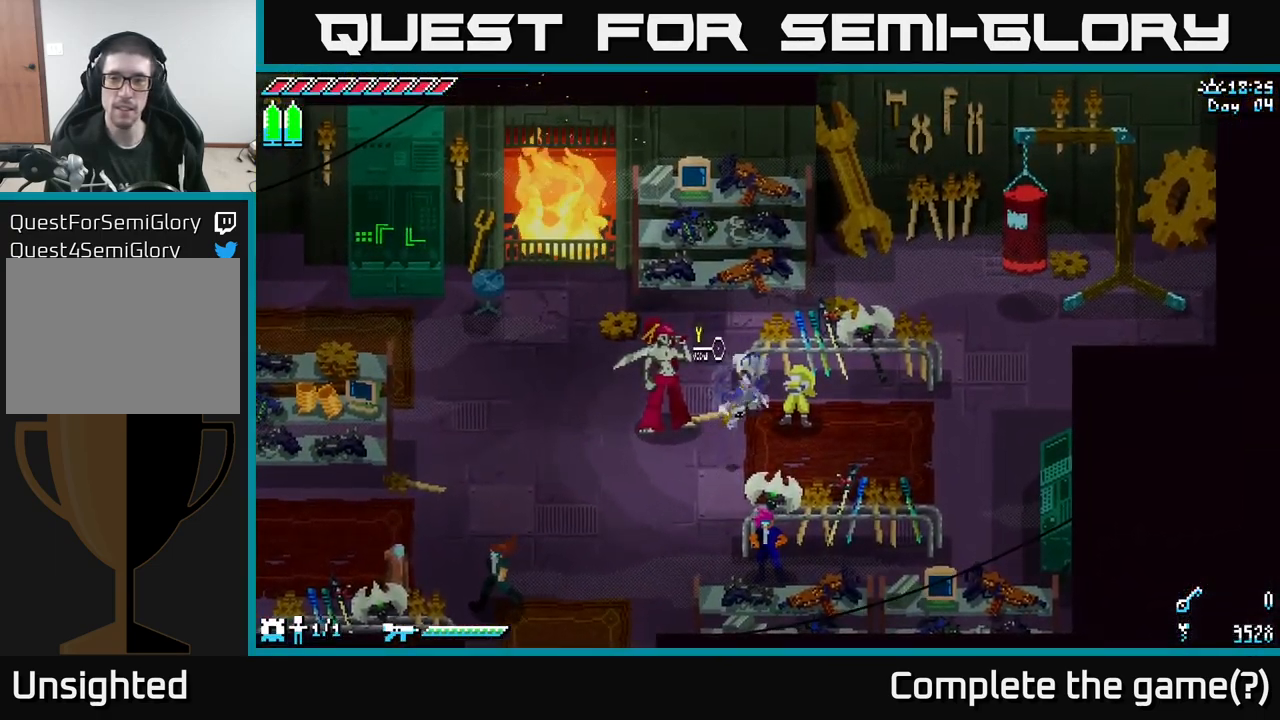
Gameplay with a controller (Xbox layout); each line is a JSON object with the inputs held at the frame after it. "events" lists button and stick changes between this image and that frame as [ms after this image, input, new state], when the widget could be followed in between.
{"buttons": ["X"], "left_stick": "up-right", "right_stick": "center", "events": [[100, "left_stick", "left"], [250, "left_stick", "up"], [400, "left_stick", "up-right"]]}
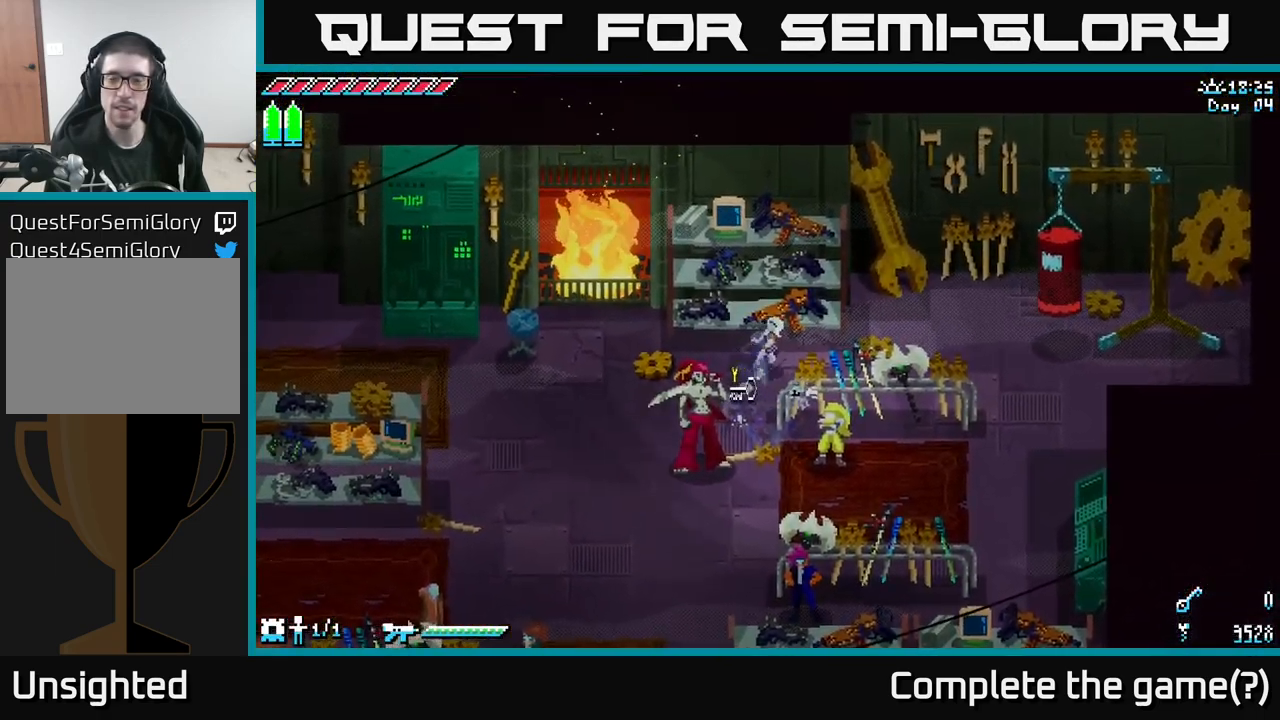
{"buttons": ["X"], "left_stick": "right", "right_stick": "center", "events": [[300, "left_stick", "right"], [367, "A", "down"], [433, "A", "up"]]}
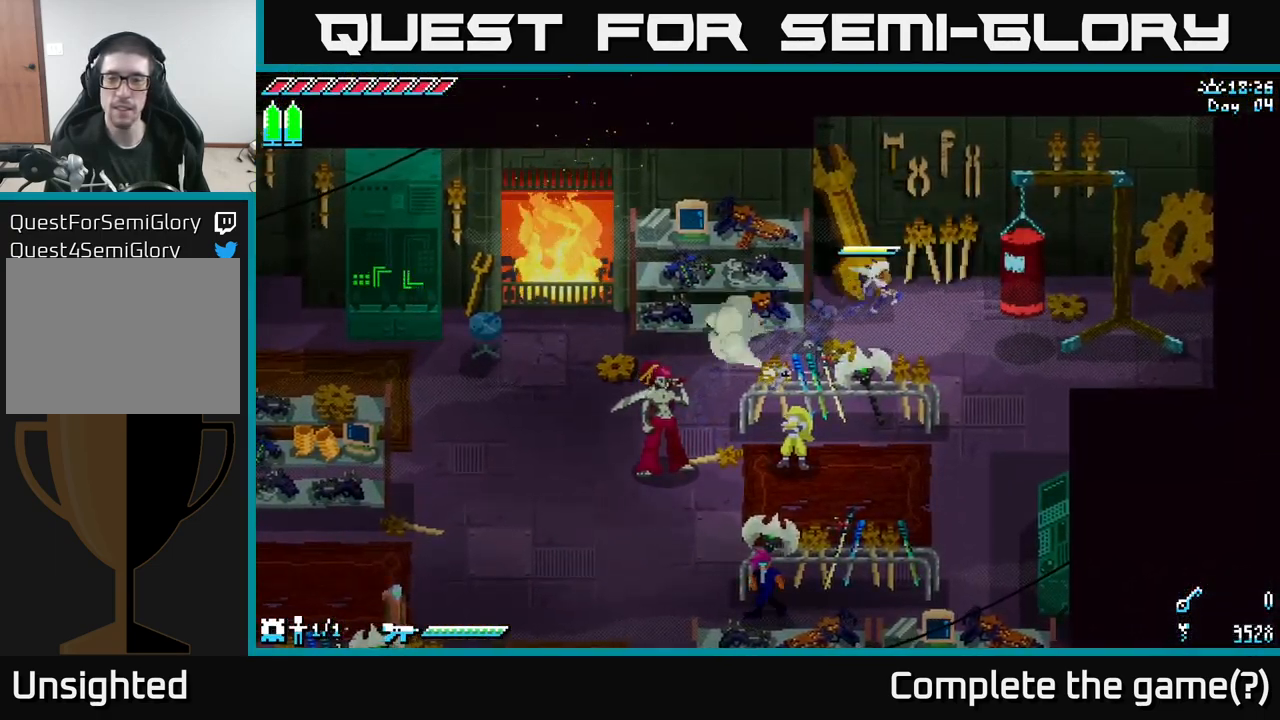
{"buttons": [], "left_stick": "center", "right_stick": "center", "events": [[50, "R2", "down"], [150, "R2", "up"], [200, "X", "up"], [283, "left_stick", "center"]]}
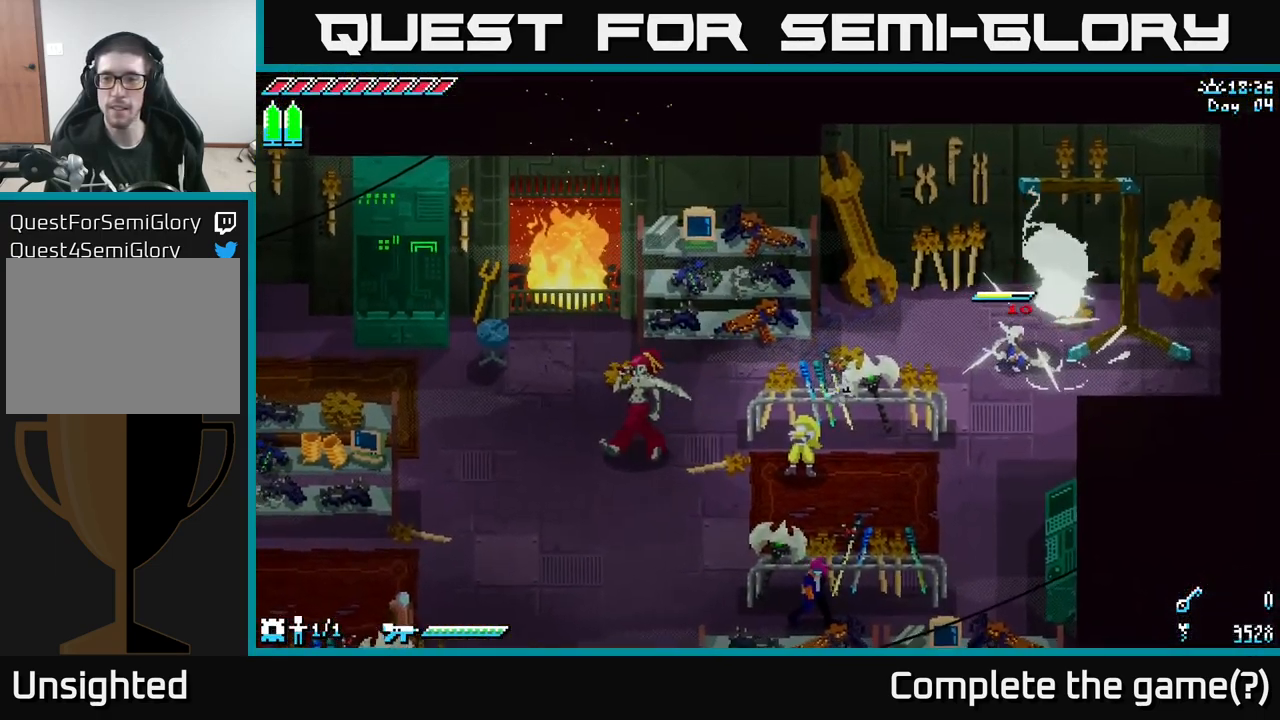
{"buttons": [], "left_stick": "center", "right_stick": "center", "events": [[217, "R2", "down"], [317, "R2", "up"]]}
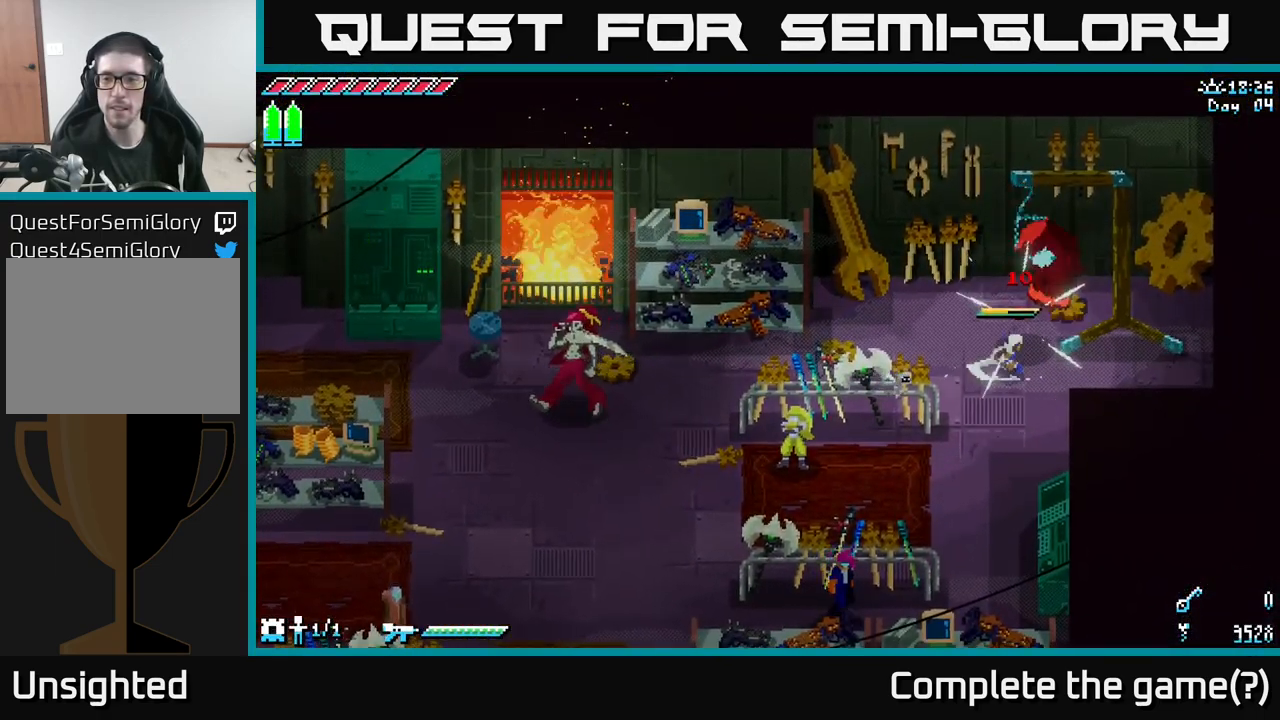
{"buttons": [], "left_stick": "center", "right_stick": "center", "events": [[117, "R2", "down"], [133, "left_stick", "up"], [217, "R2", "up"], [333, "left_stick", "center"]]}
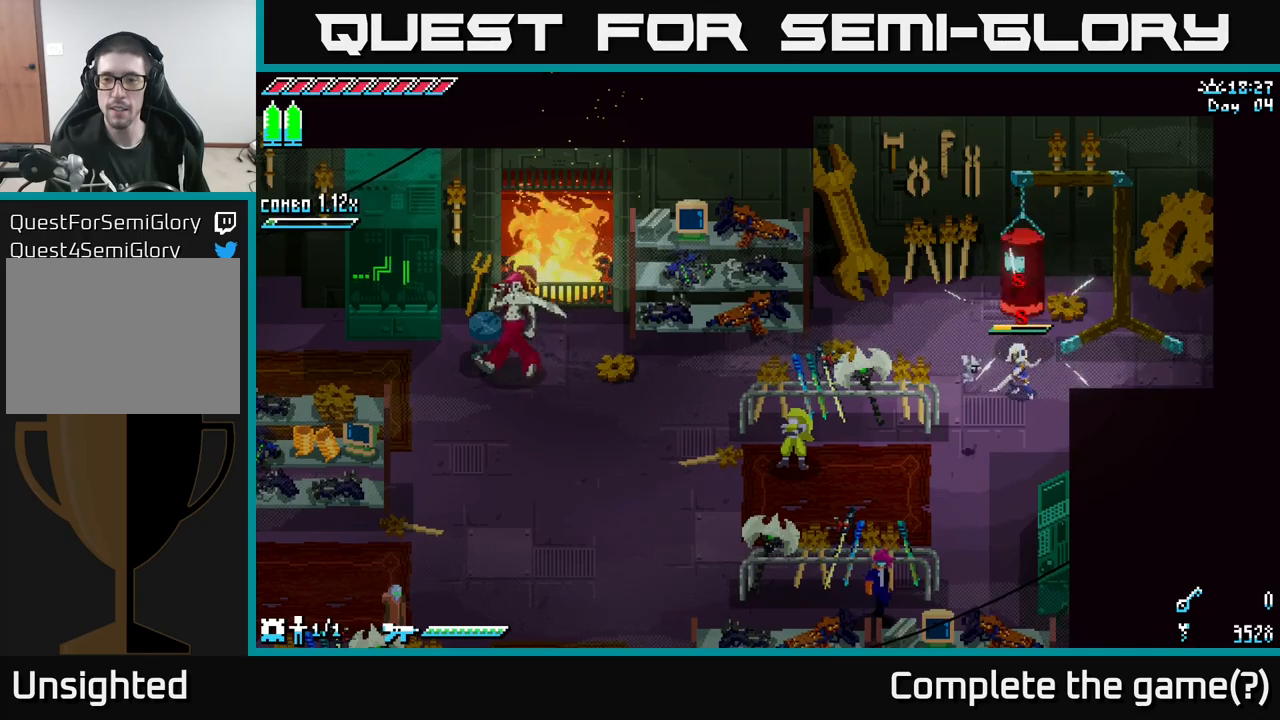
{"buttons": [], "left_stick": "center", "right_stick": "up", "events": [[50, "left_stick", "up"], [67, "R2", "down"], [200, "R2", "up"], [250, "left_stick", "center"], [434, "right_stick", "up"]]}
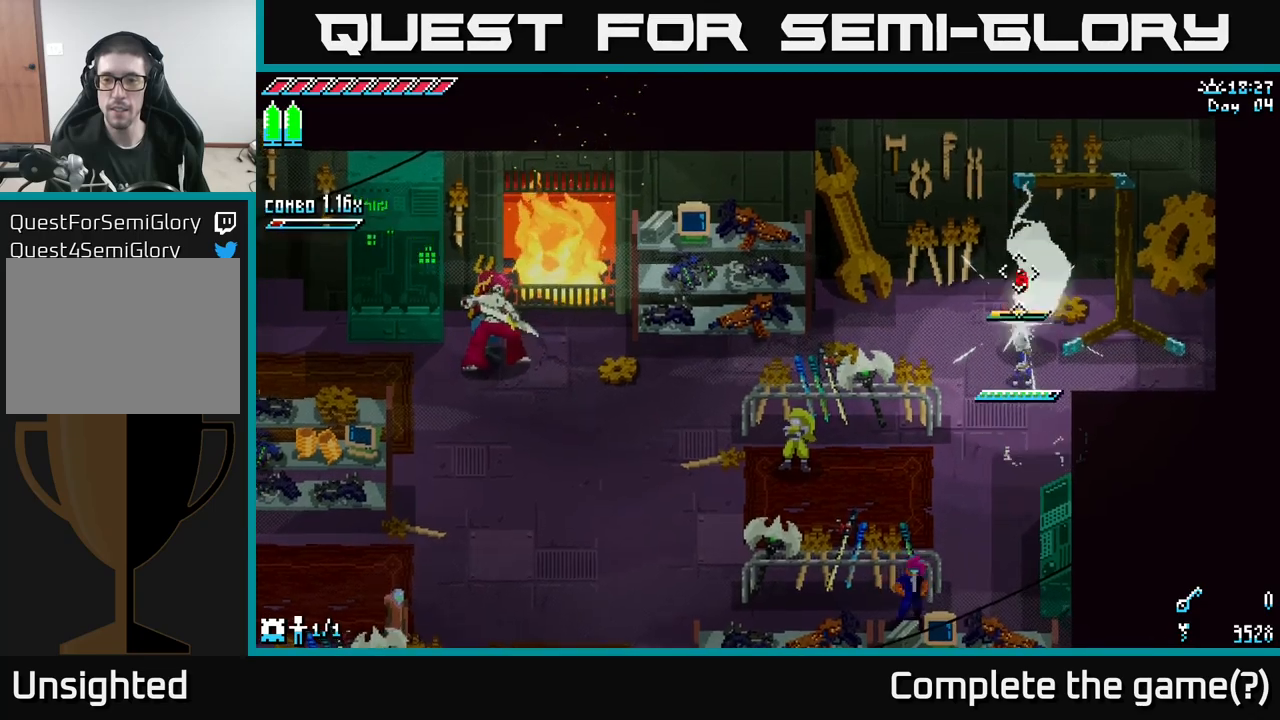
{"buttons": ["L2"], "left_stick": "center", "right_stick": "up", "events": [[34, "L2", "down"], [267, "left_stick", "down"], [467, "left_stick", "center"]]}
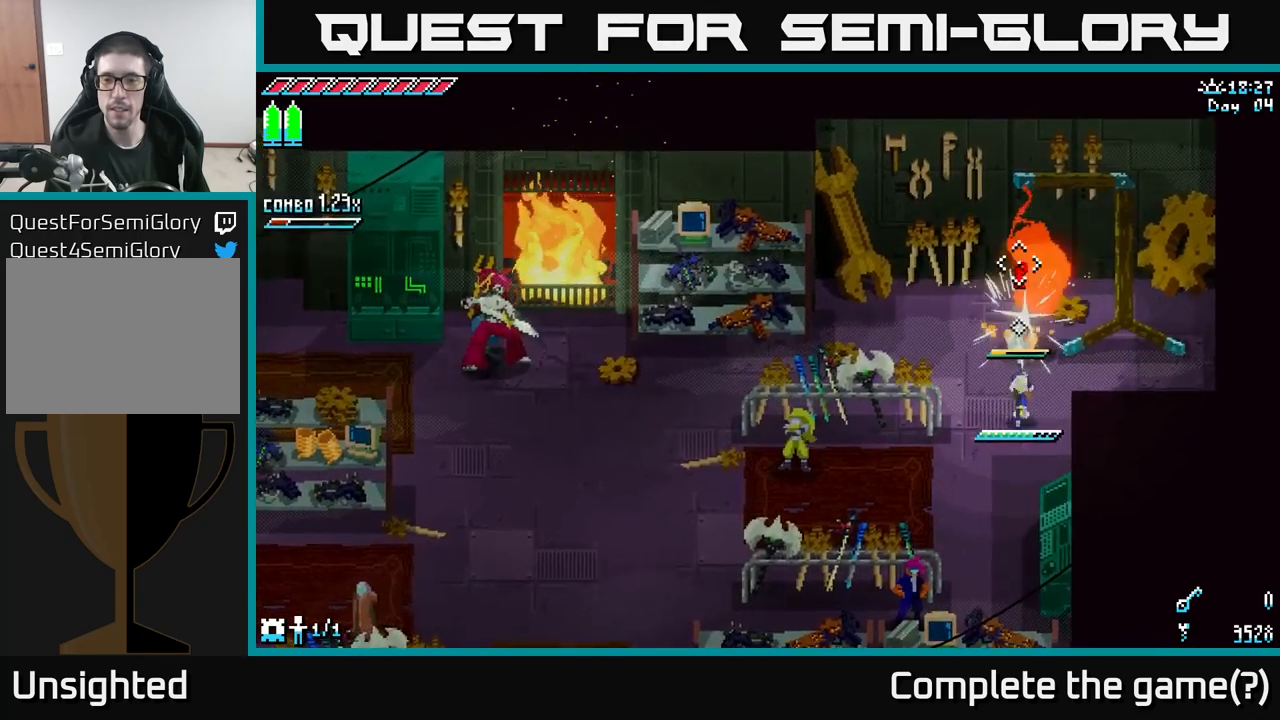
{"buttons": ["L2"], "left_stick": "center", "right_stick": "up", "events": []}
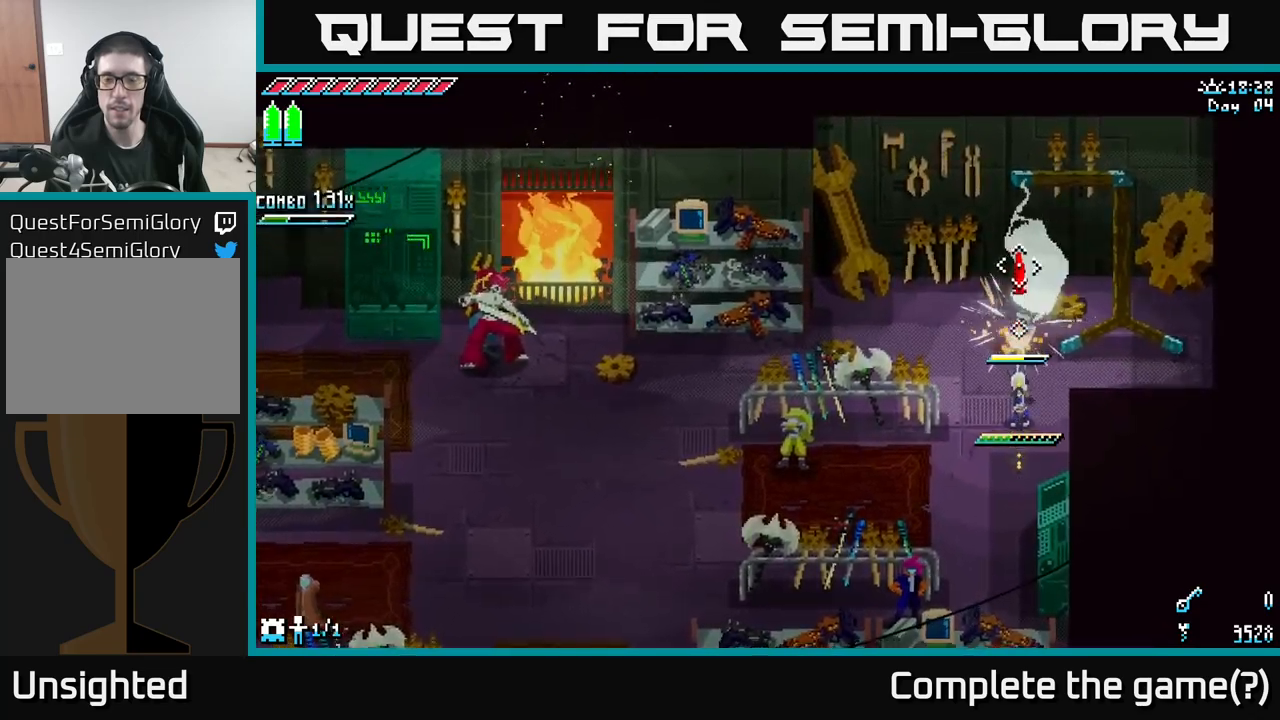
{"buttons": ["L2"], "left_stick": "center", "right_stick": "up", "events": []}
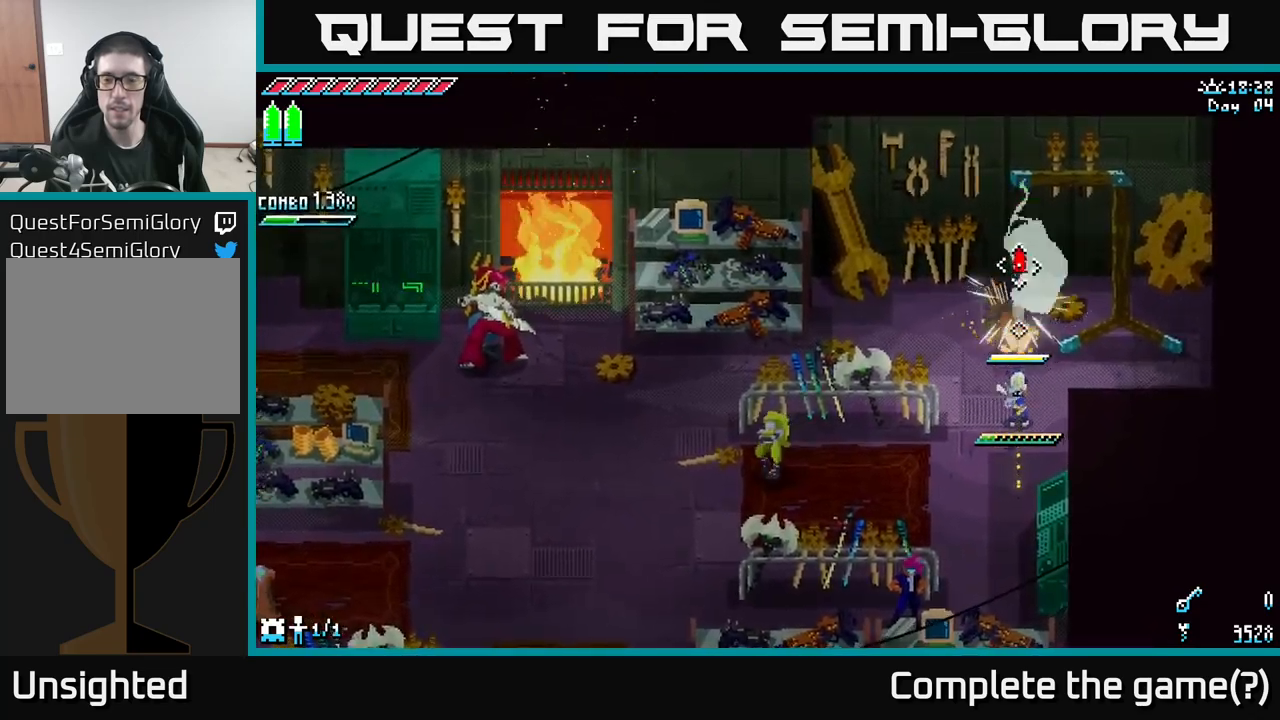
{"buttons": [], "left_stick": "center", "right_stick": "up", "events": [[300, "L2", "up"], [350, "L1", "down"], [484, "L1", "up"]]}
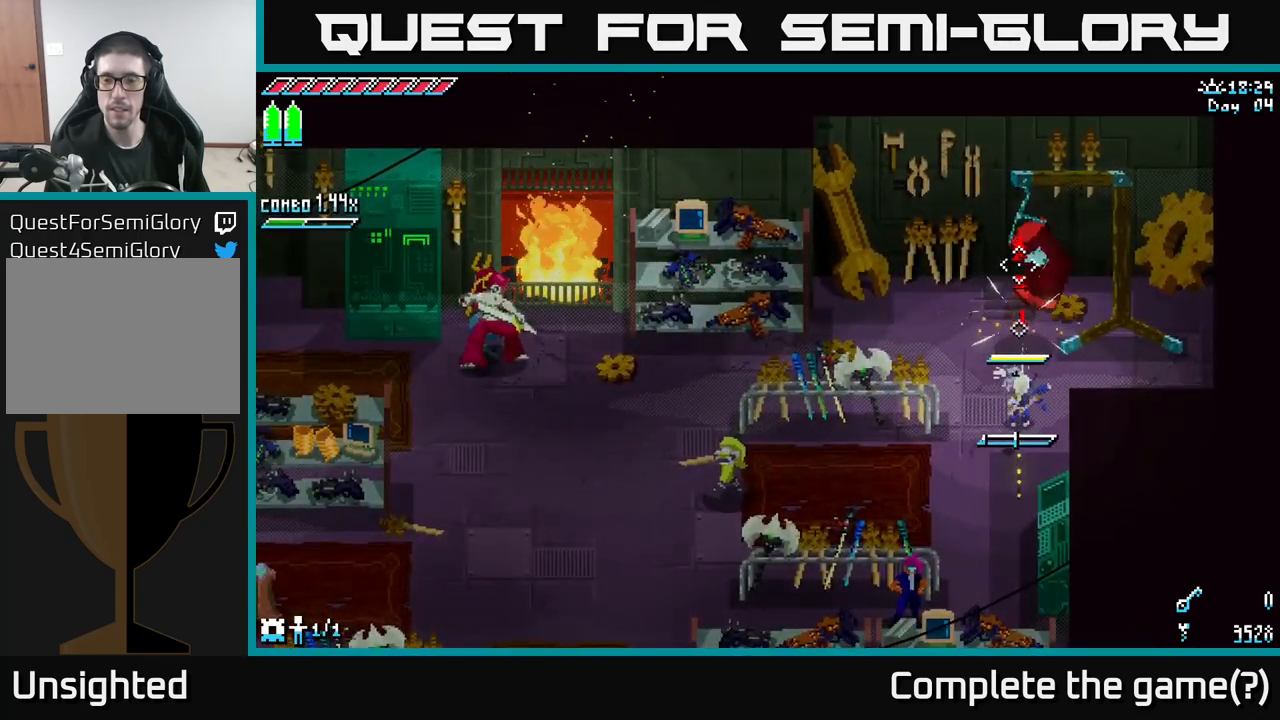
{"buttons": [], "left_stick": "center", "right_stick": "center", "events": [[334, "L1", "down"], [434, "L1", "up"], [500, "right_stick", "center"]]}
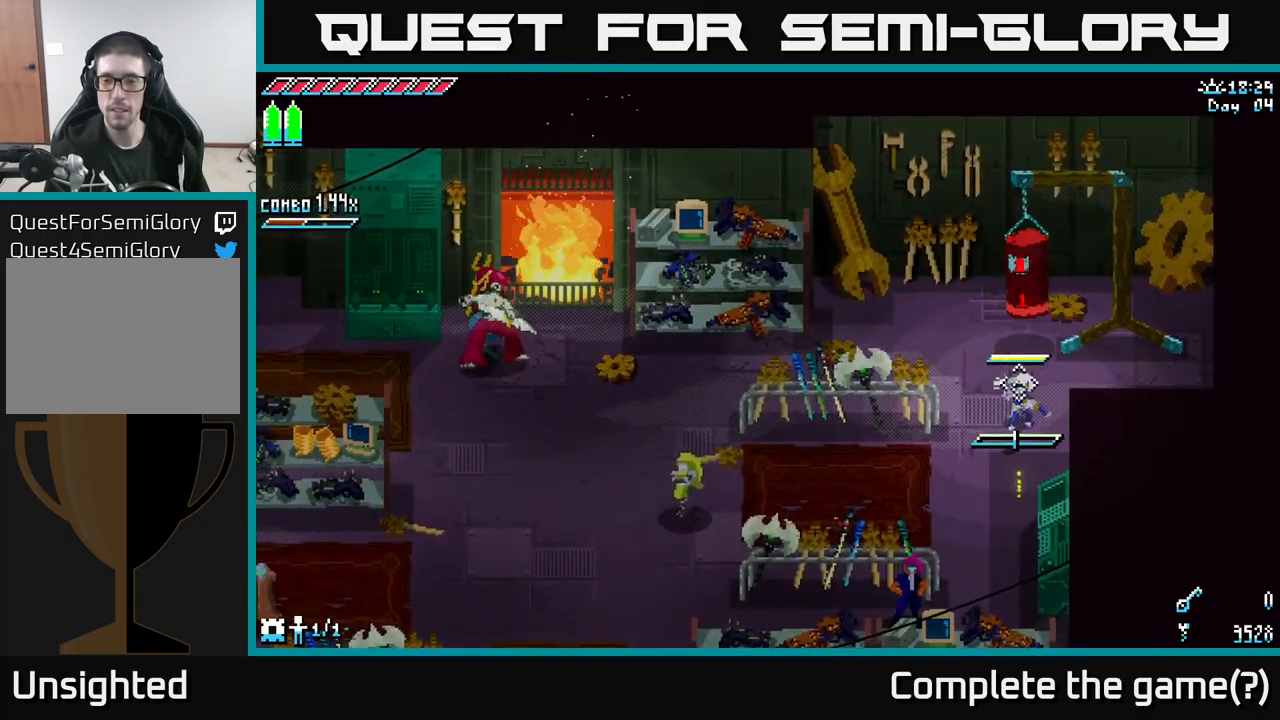
{"buttons": [], "left_stick": "up", "right_stick": "center", "events": [[234, "left_stick", "up"], [317, "R2", "down"], [450, "R2", "up"]]}
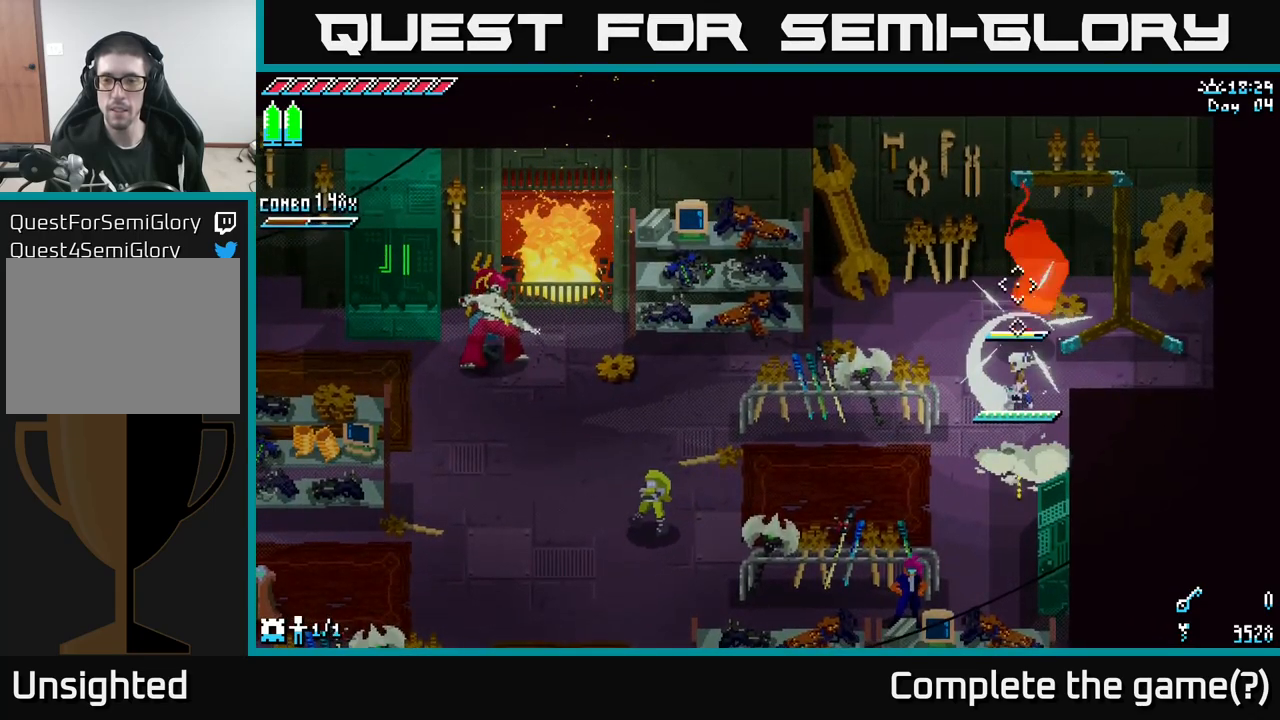
{"buttons": [], "left_stick": "up", "right_stick": "center", "events": [[200, "R2", "down"], [350, "R2", "up"]]}
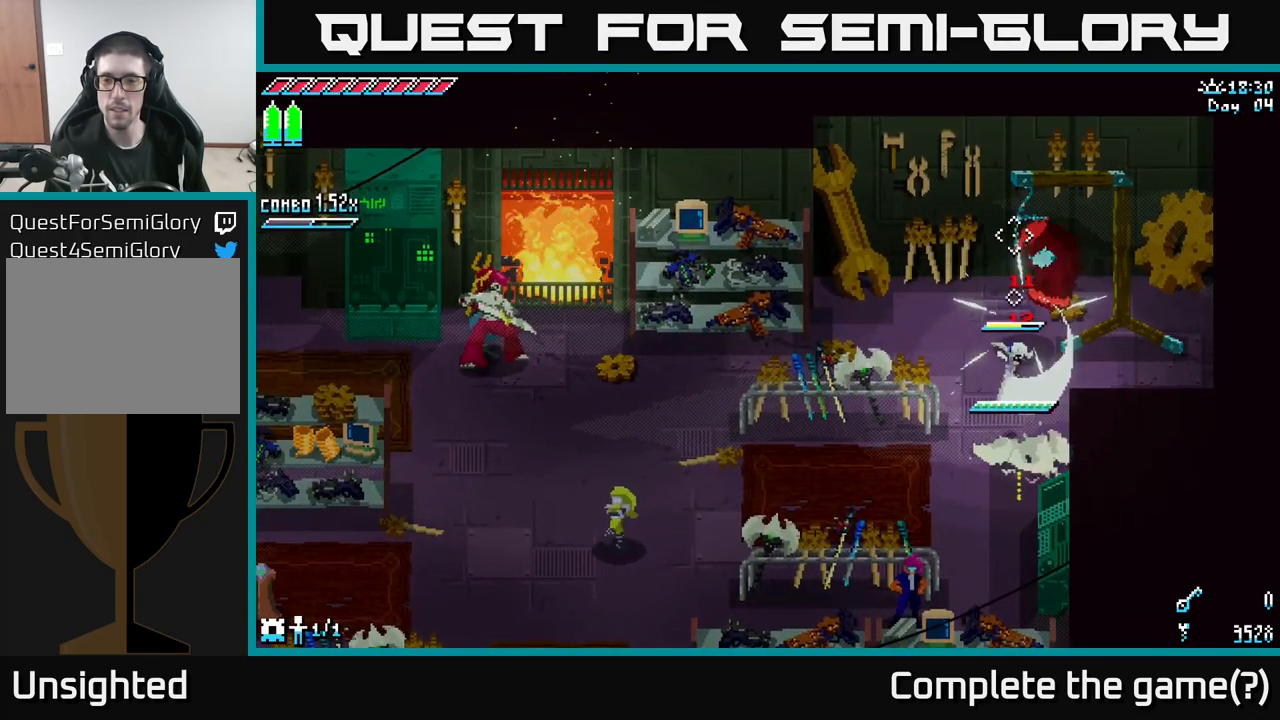
{"buttons": [], "left_stick": "center", "right_stick": "center", "events": [[134, "R2", "down"], [184, "left_stick", "center"], [234, "R2", "up"]]}
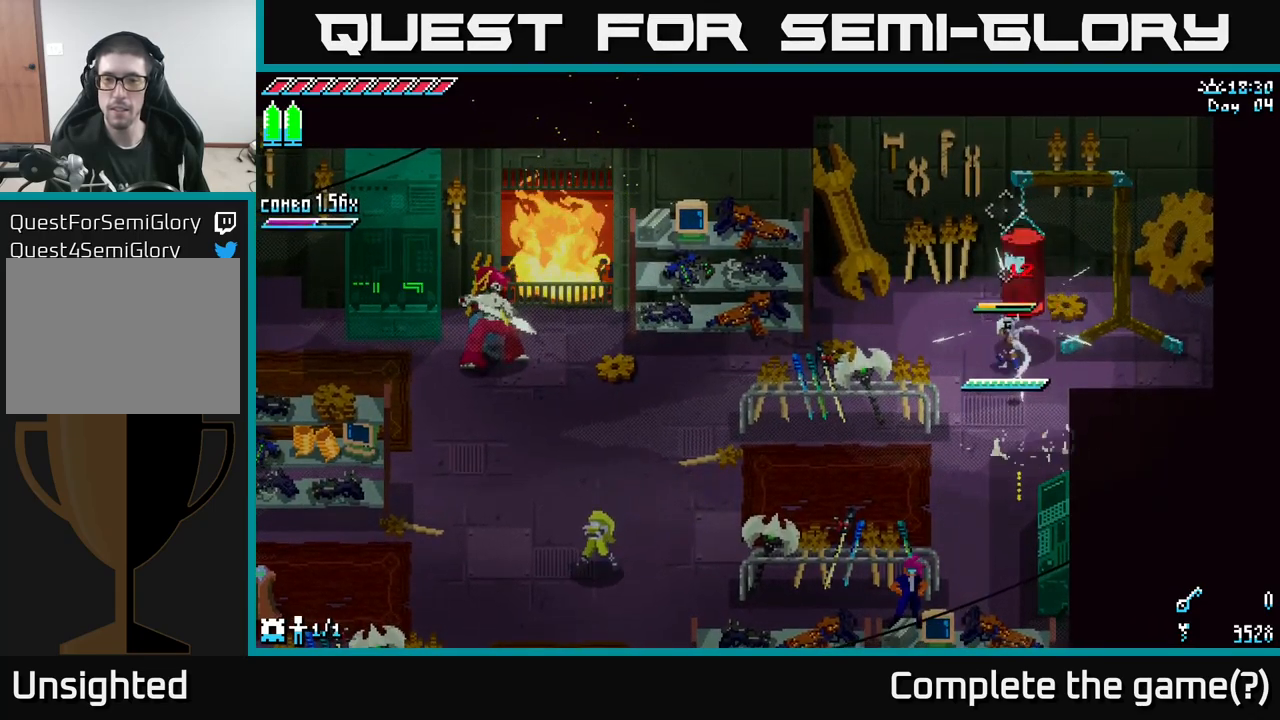
{"buttons": ["L2"], "left_stick": "down-left", "right_stick": "up", "events": [[17, "R2", "down"], [50, "left_stick", "up"], [167, "R2", "up"], [217, "left_stick", "center"], [334, "right_stick", "up"], [350, "left_stick", "down-left"], [450, "L2", "down"]]}
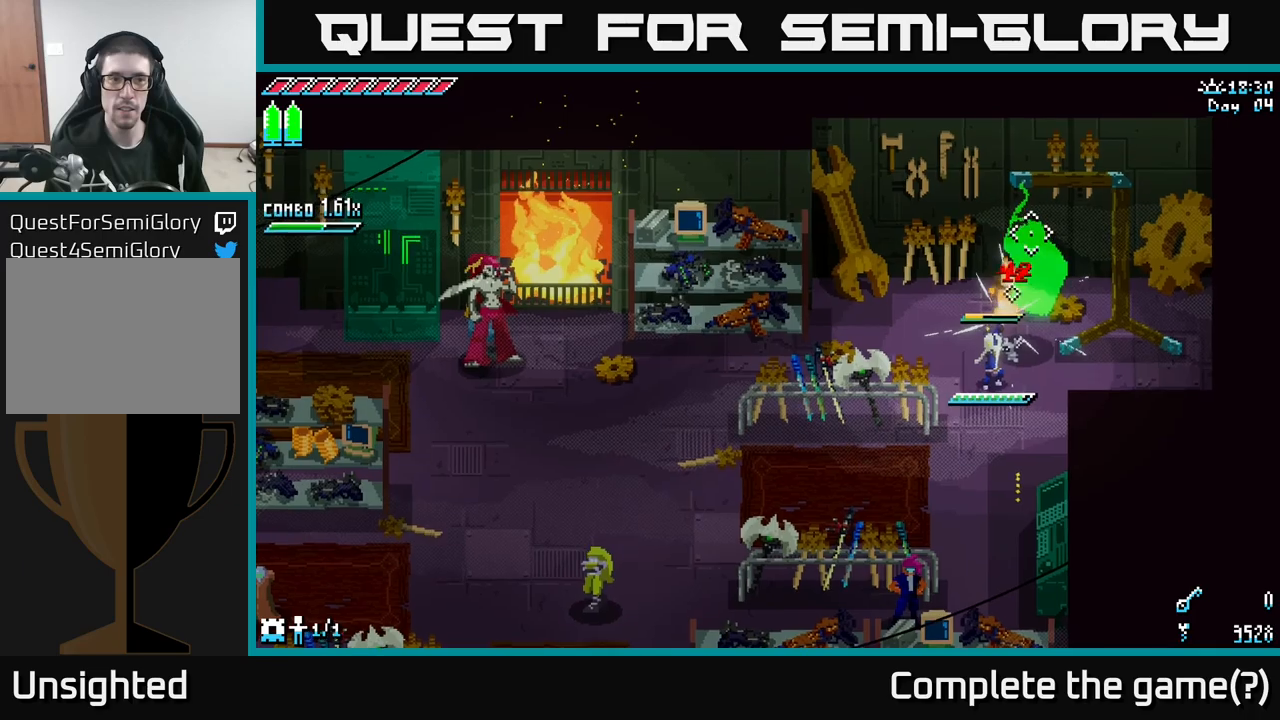
{"buttons": ["L2"], "left_stick": "center", "right_stick": "up", "events": [[33, "left_stick", "center"], [266, "left_stick", "down"], [433, "left_stick", "center"]]}
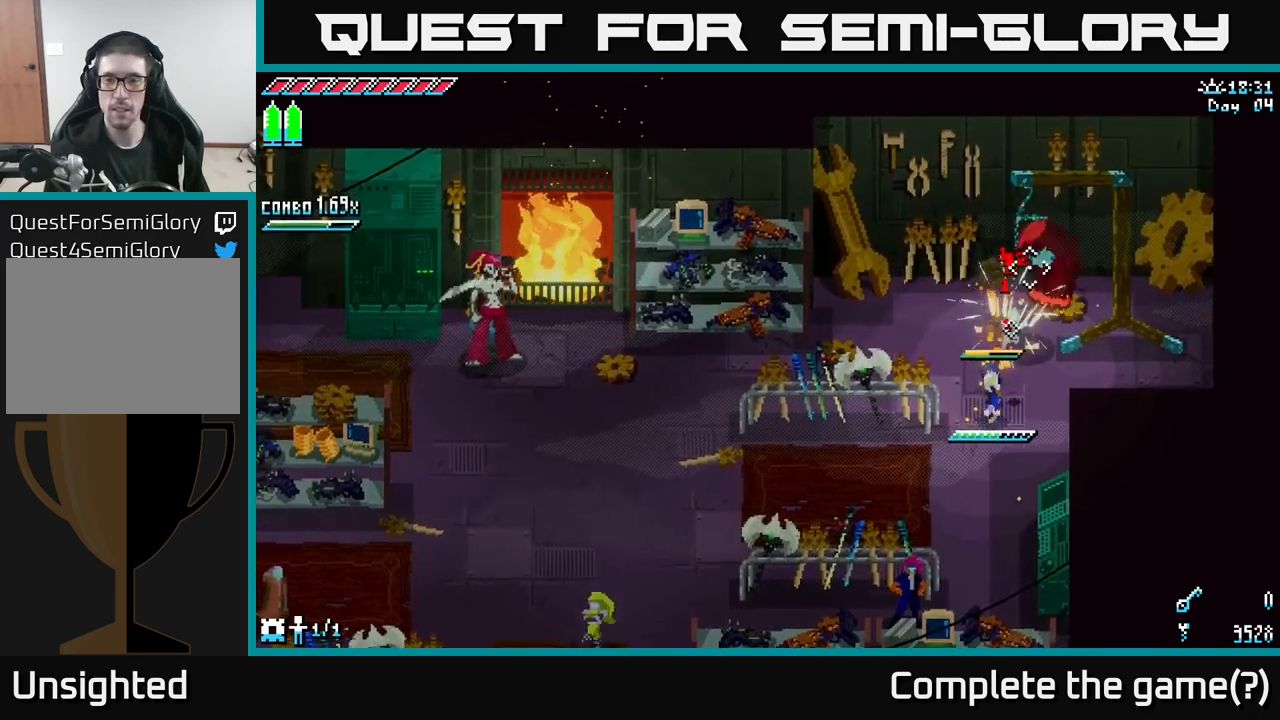
{"buttons": ["L2"], "left_stick": "center", "right_stick": "up", "events": []}
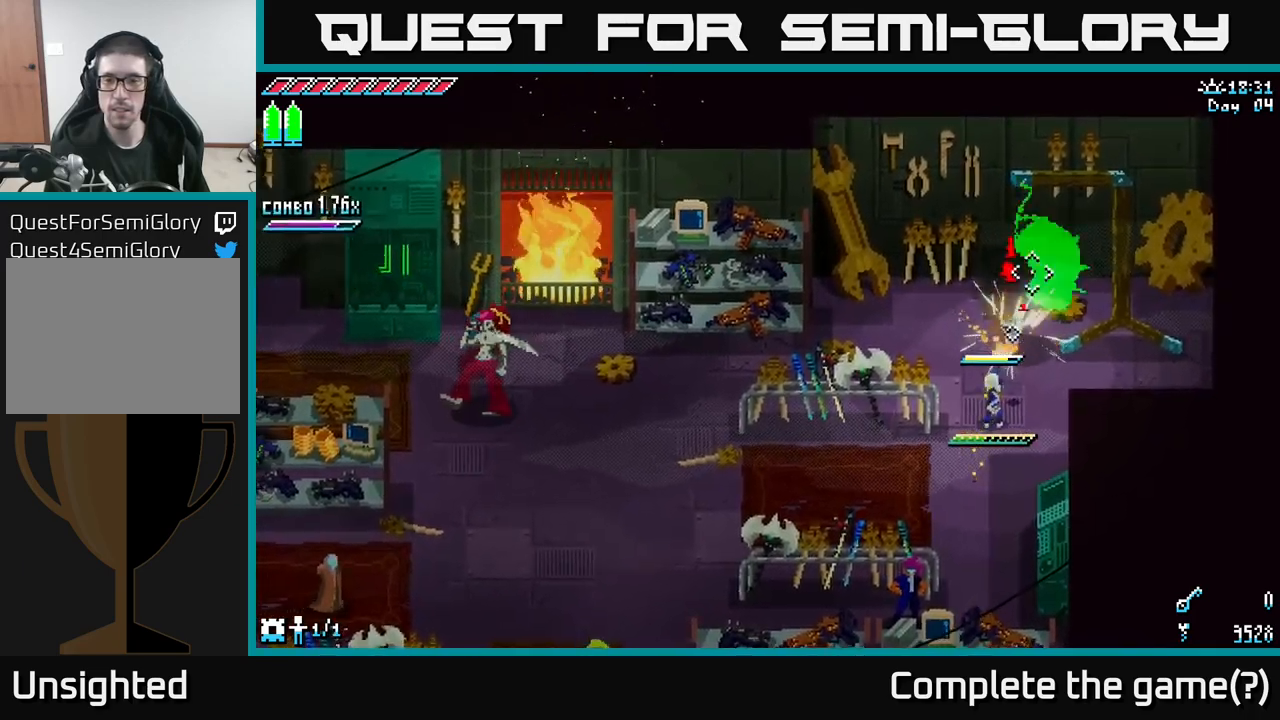
{"buttons": ["L2"], "left_stick": "center", "right_stick": "up", "events": []}
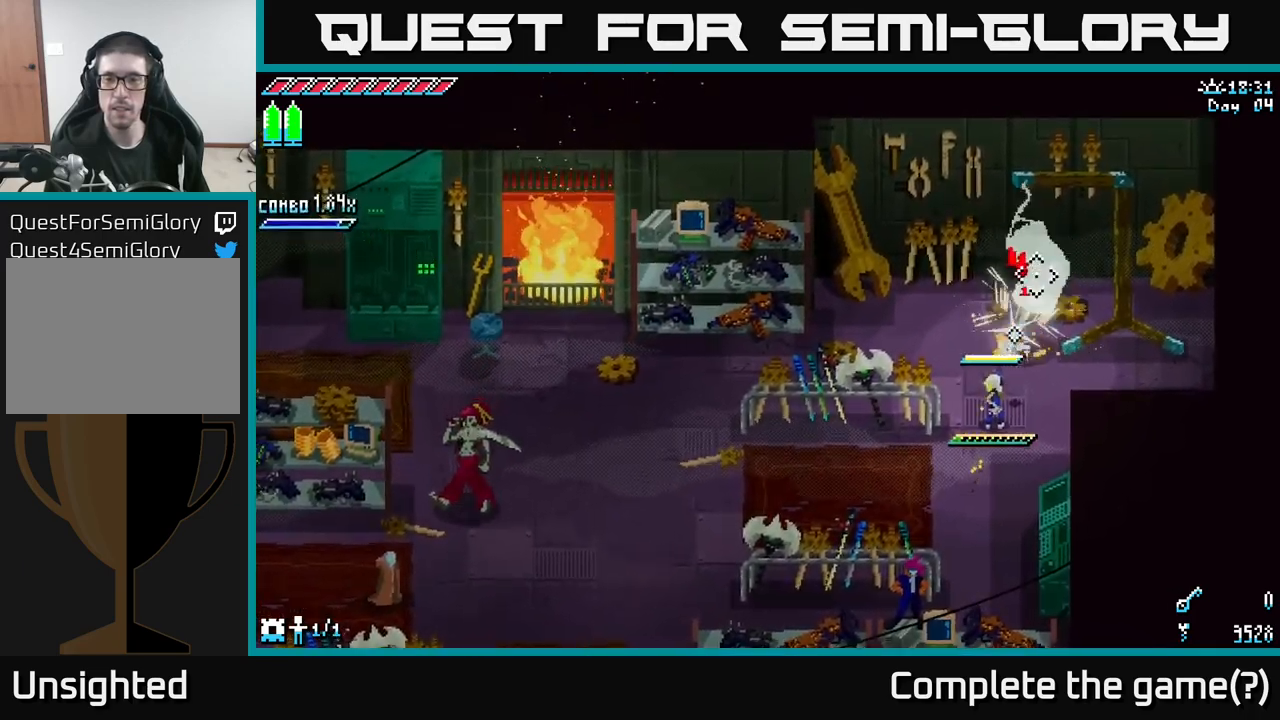
{"buttons": [], "left_stick": "center", "right_stick": "up", "events": [[266, "L2", "up"], [333, "L1", "down"], [450, "L1", "up"]]}
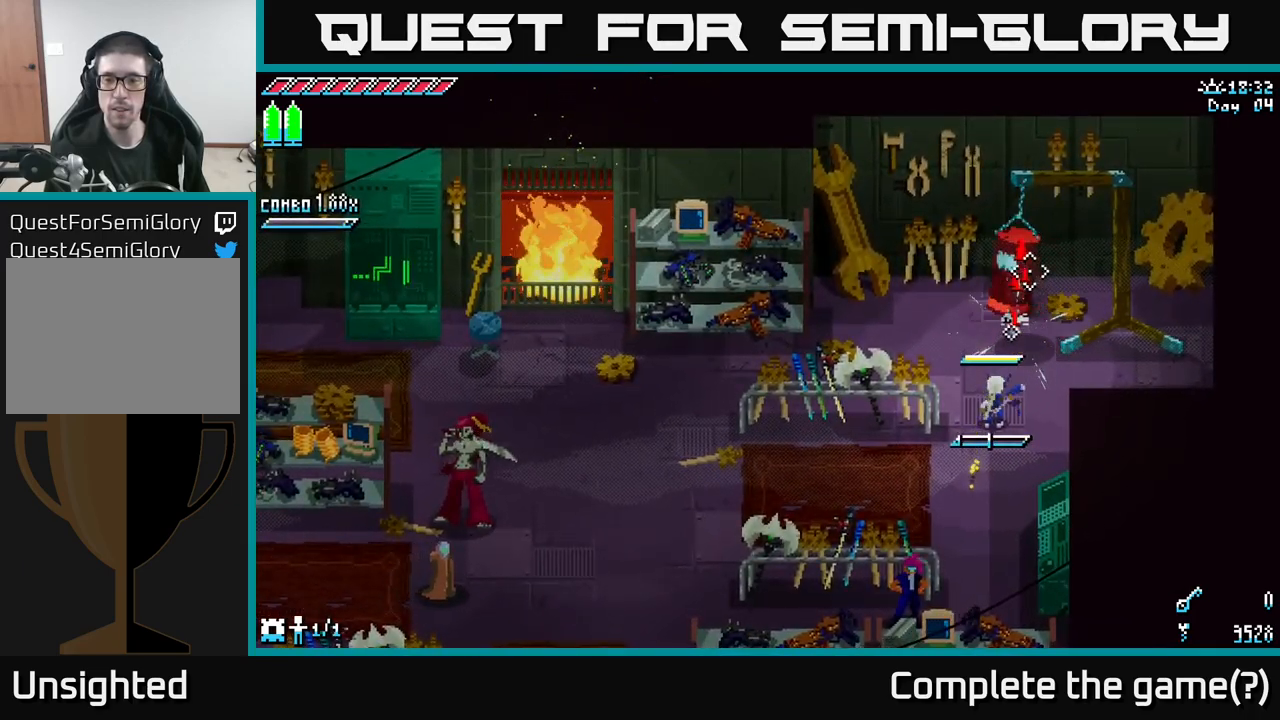
{"buttons": [], "left_stick": "center", "right_stick": "up", "events": [[366, "L1", "down"], [500, "L1", "up"]]}
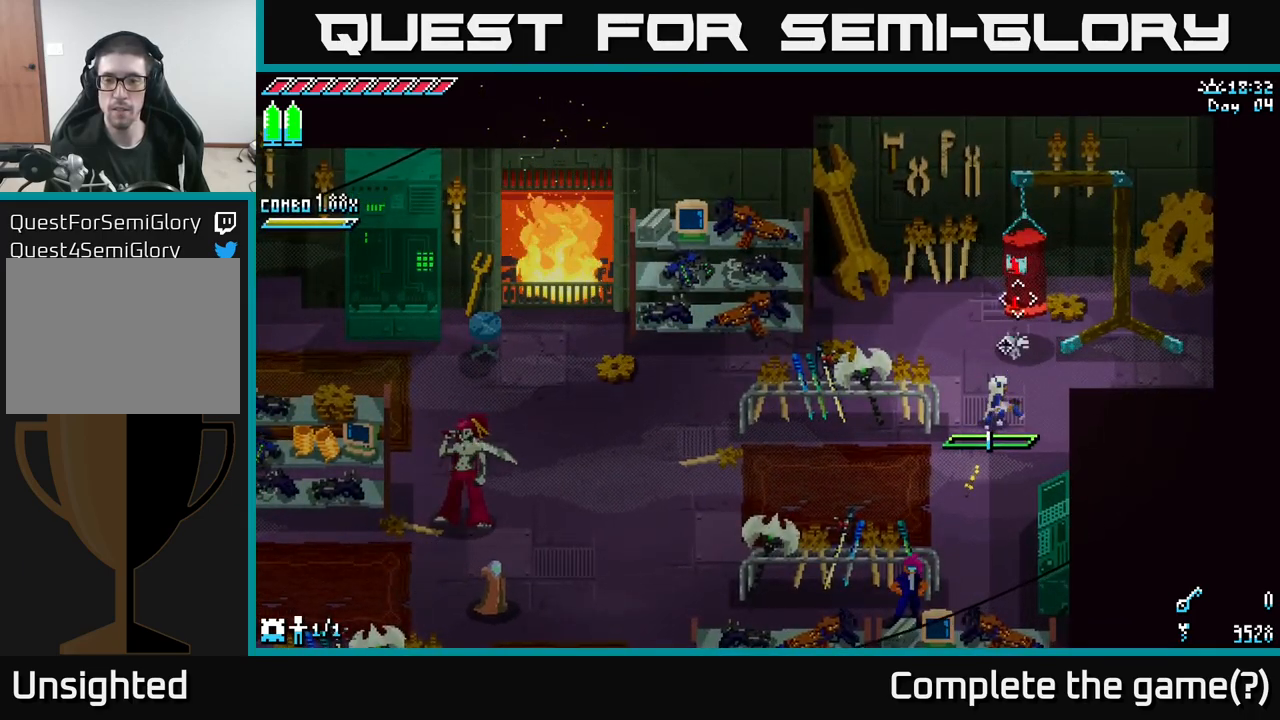
{"buttons": ["R2"], "left_stick": "center", "right_stick": "center", "events": [[83, "right_stick", "center"], [216, "left_stick", "up"], [366, "R2", "down"], [450, "left_stick", "center"]]}
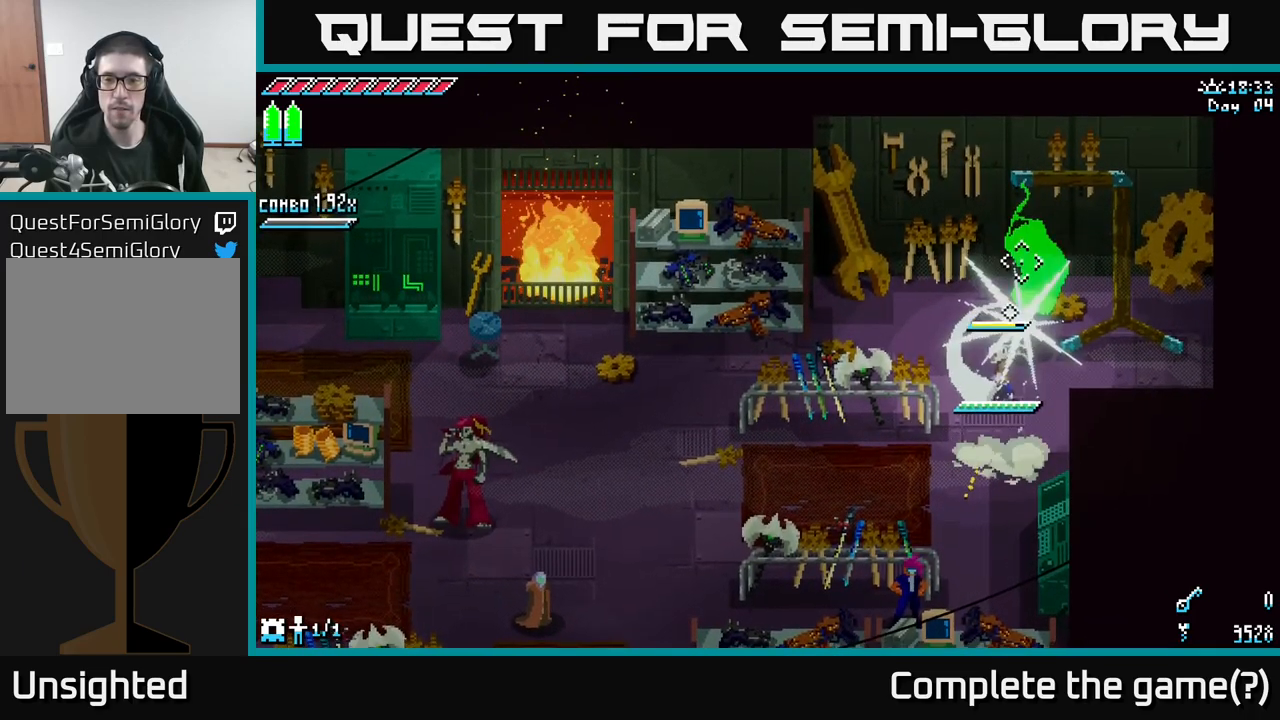
{"buttons": [], "left_stick": "center", "right_stick": "center", "events": [[33, "R2", "up"], [116, "left_stick", "up"], [333, "R2", "down"], [416, "left_stick", "center"], [450, "R2", "up"]]}
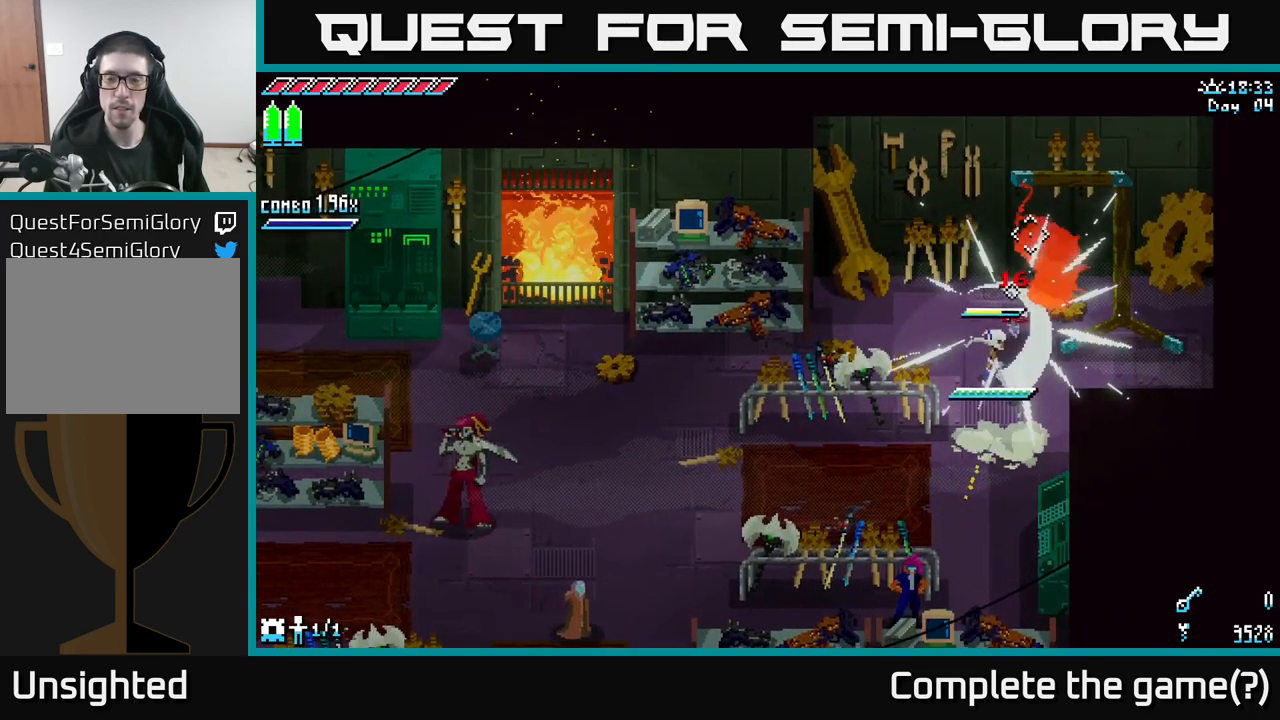
{"buttons": [], "left_stick": "center", "right_stick": "center", "events": [[233, "R2", "down"], [350, "R2", "up"]]}
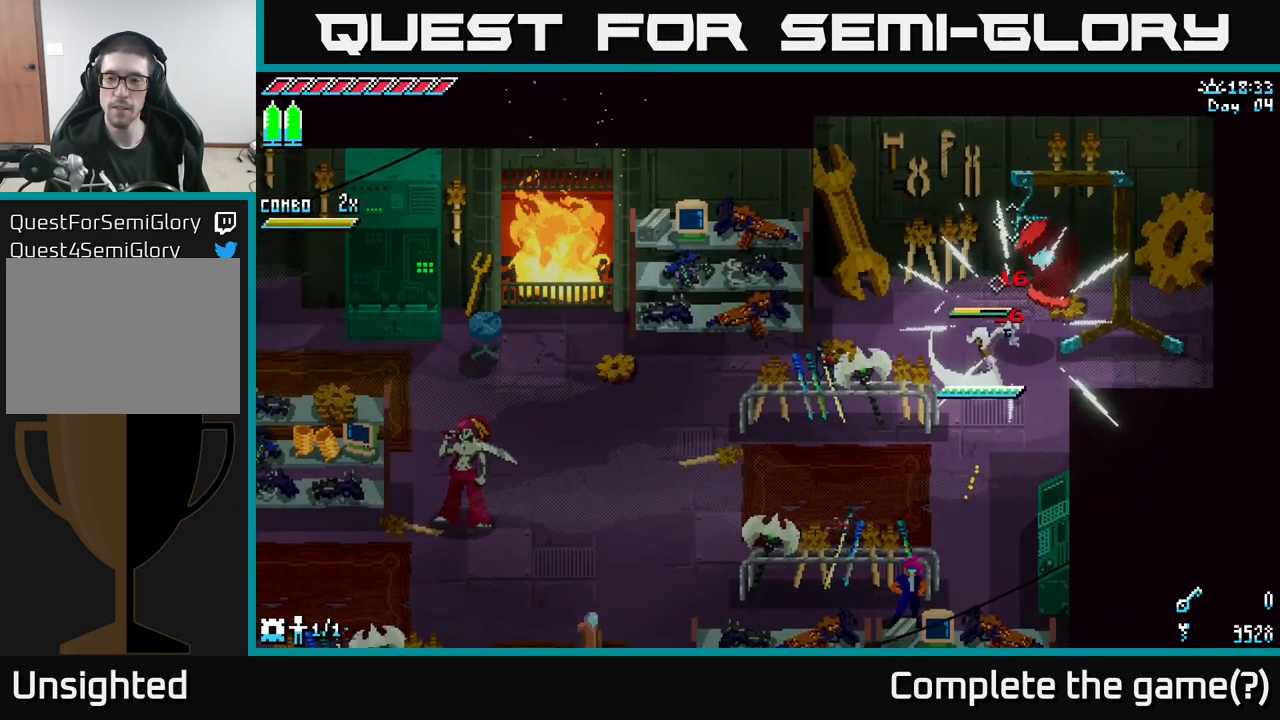
{"buttons": [], "left_stick": "center", "right_stick": "center", "events": [[100, "R2", "down"], [233, "R2", "up"], [333, "R2", "down"], [450, "R2", "up"]]}
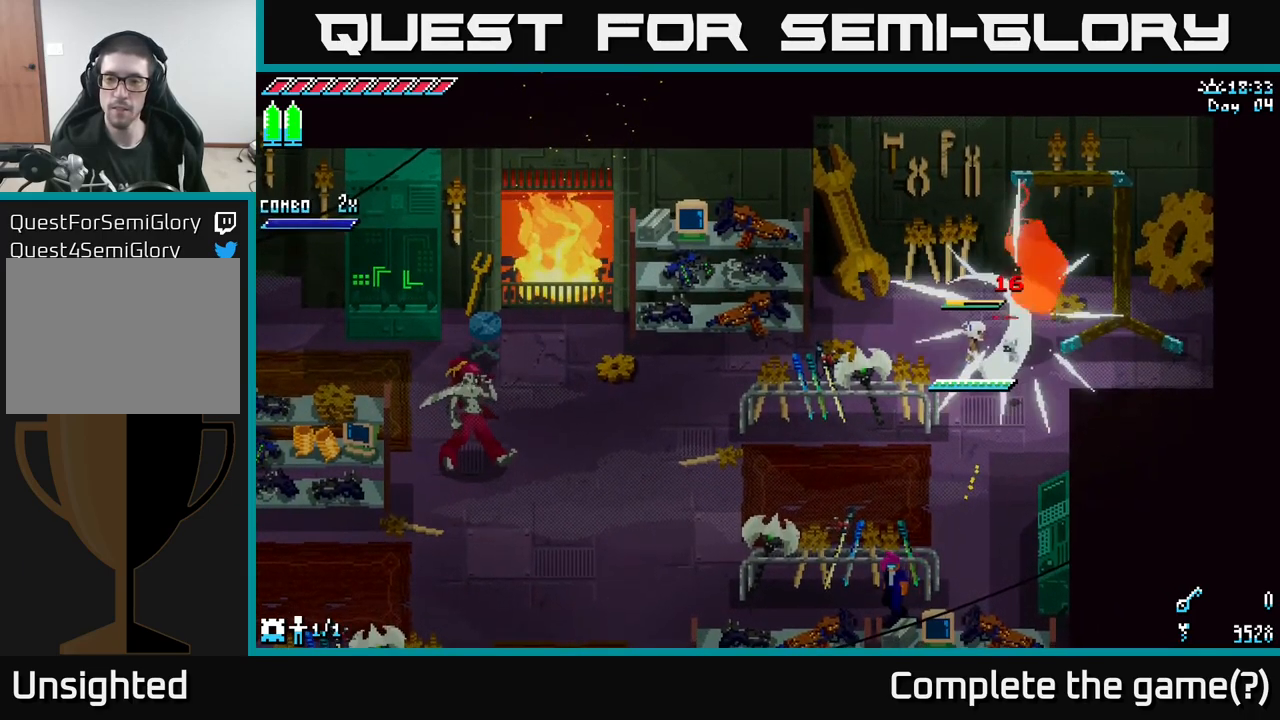
{"buttons": ["L2"], "left_stick": "down", "right_stick": "up-right", "events": [[166, "left_stick", "down"], [183, "right_stick", "up"], [266, "L2", "down"], [266, "right_stick", "up-right"]]}
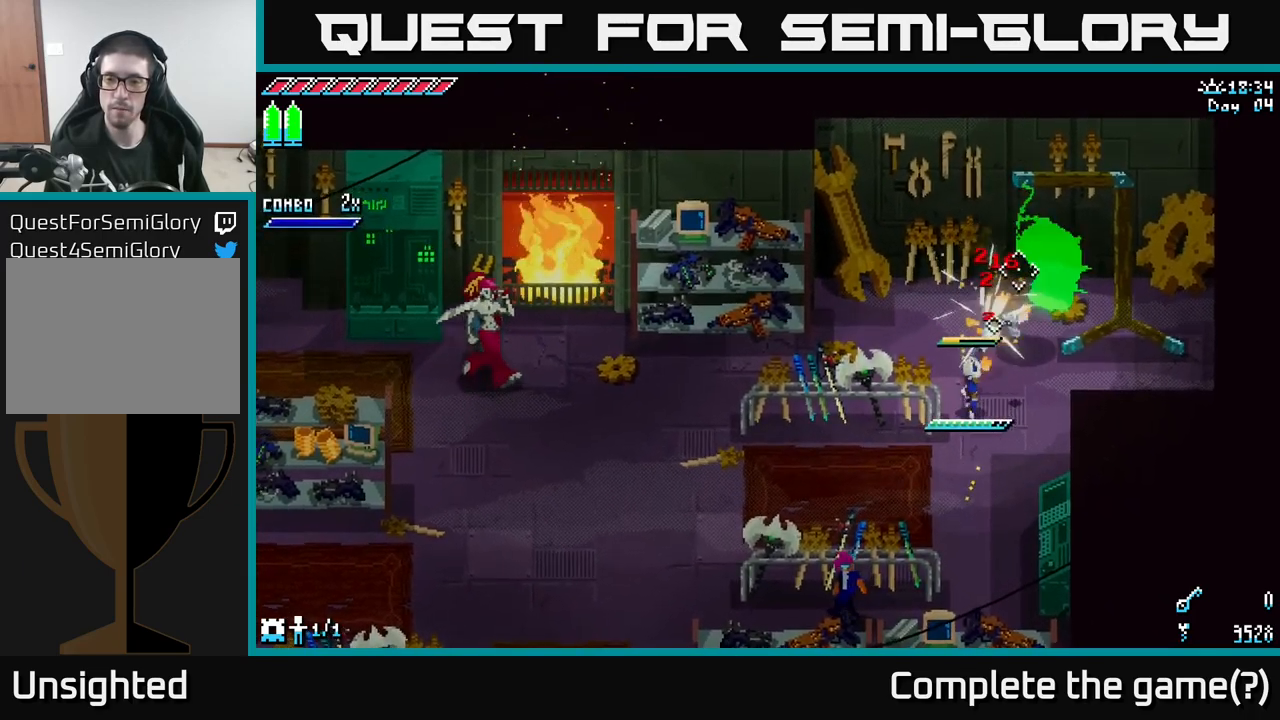
{"buttons": ["L2"], "left_stick": "center", "right_stick": "up-right", "events": [[250, "left_stick", "center"]]}
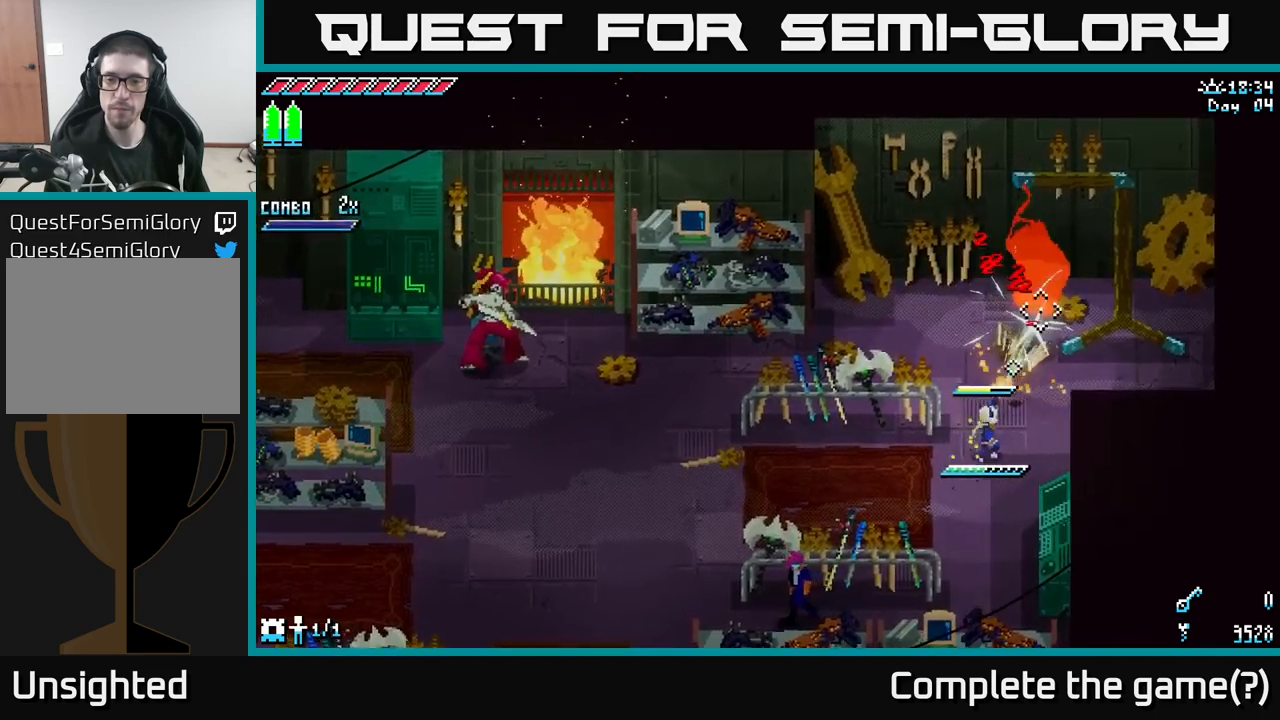
{"buttons": ["L2"], "left_stick": "center", "right_stick": "up-right", "events": []}
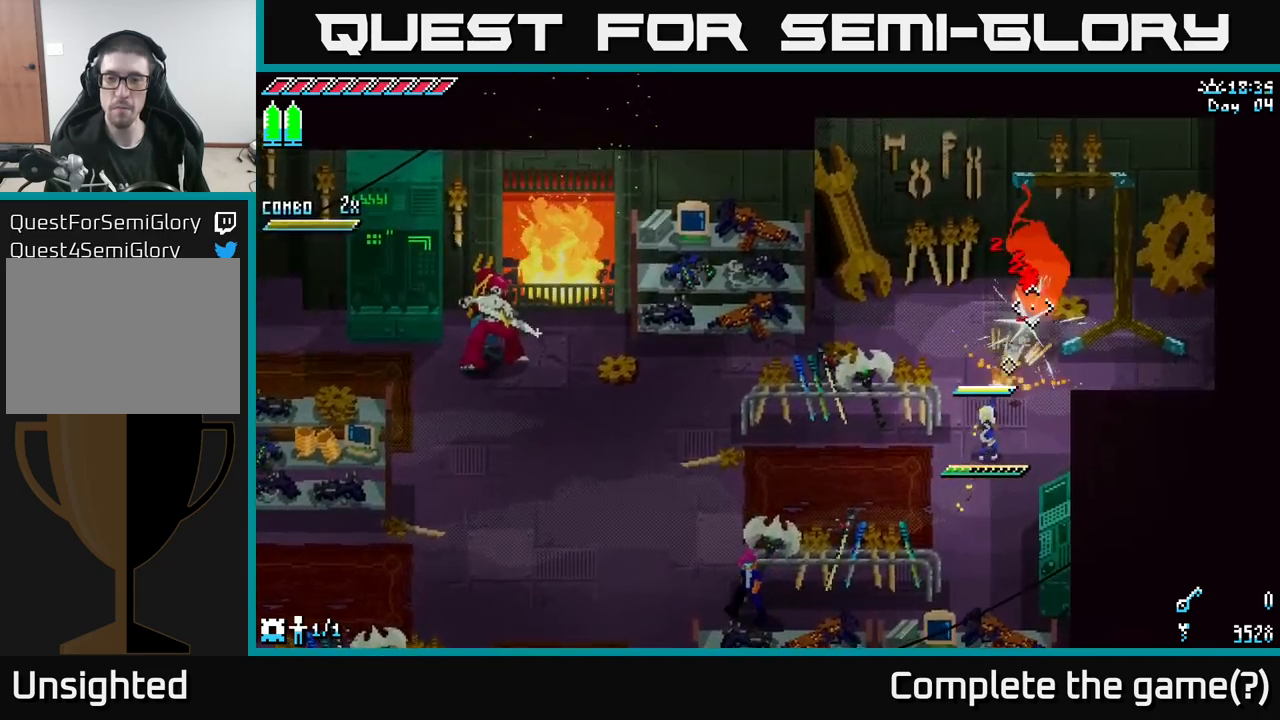
{"buttons": ["L2"], "left_stick": "center", "right_stick": "up-right", "events": []}
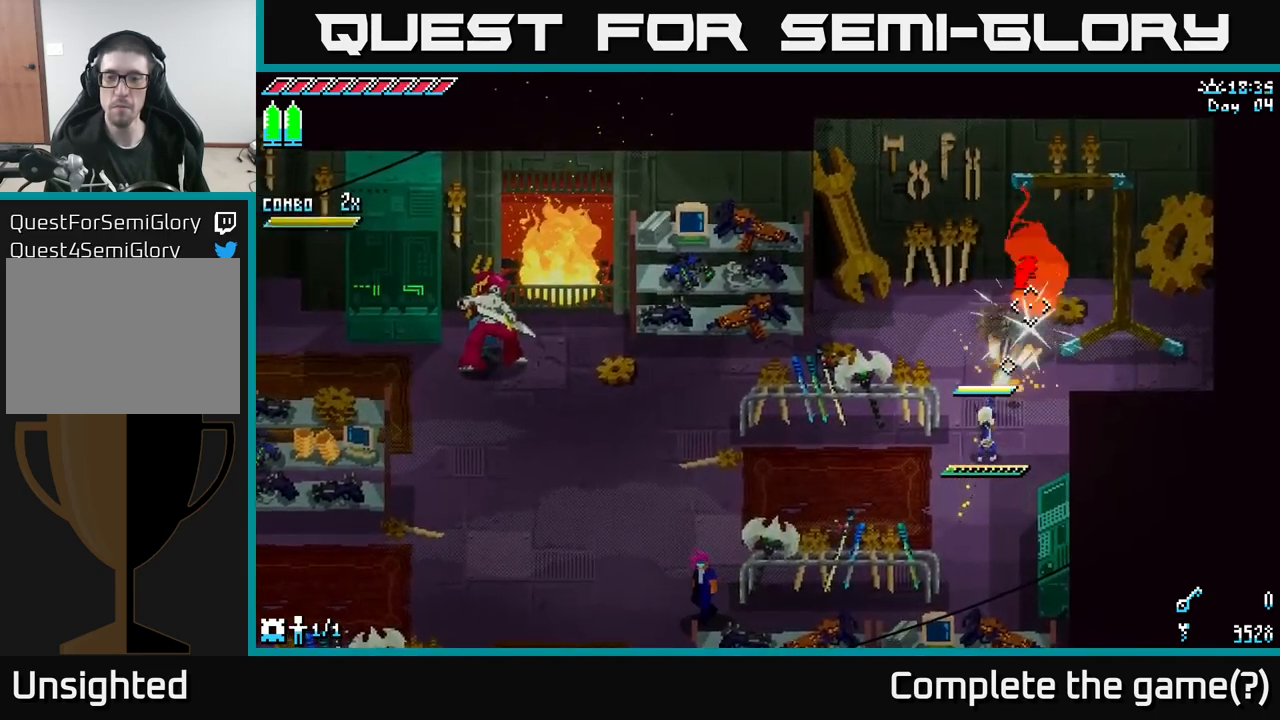
{"buttons": [], "left_stick": "center", "right_stick": "up-right", "events": [[133, "L2", "up"], [217, "L1", "down"], [317, "L1", "up"]]}
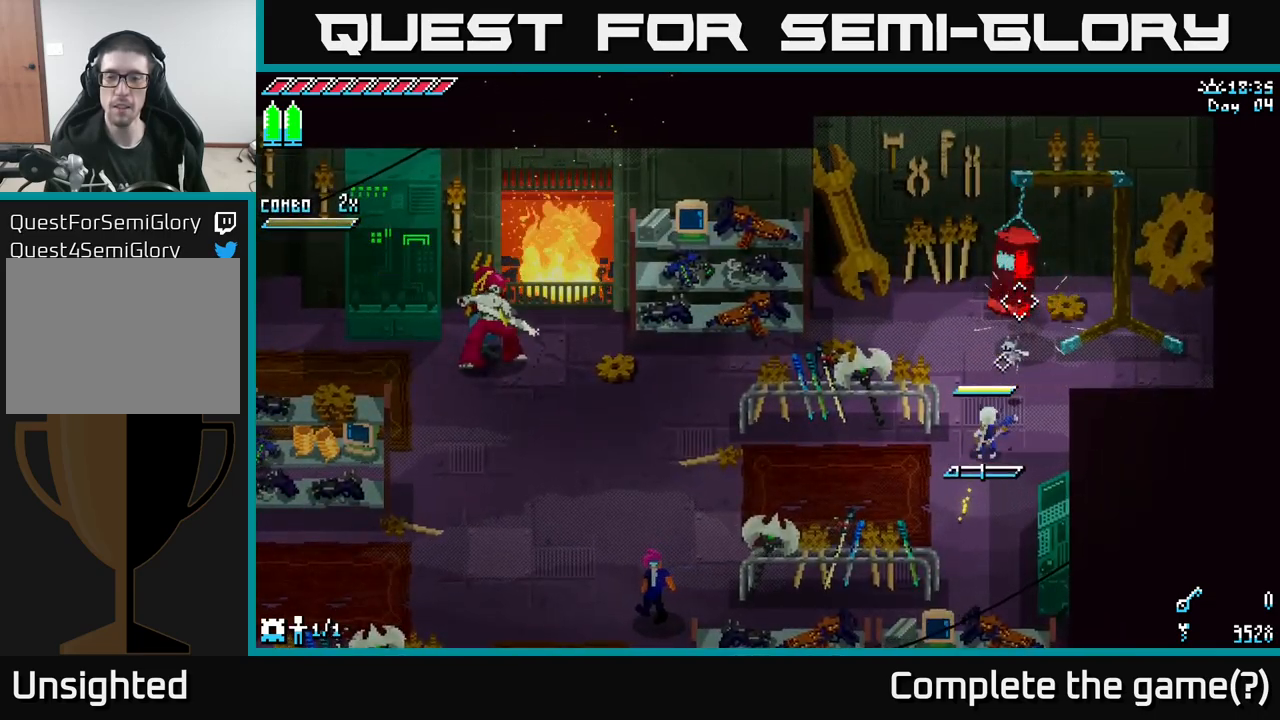
{"buttons": [], "left_stick": "center", "right_stick": "up-right", "events": [[200, "L1", "down"], [350, "L1", "up"]]}